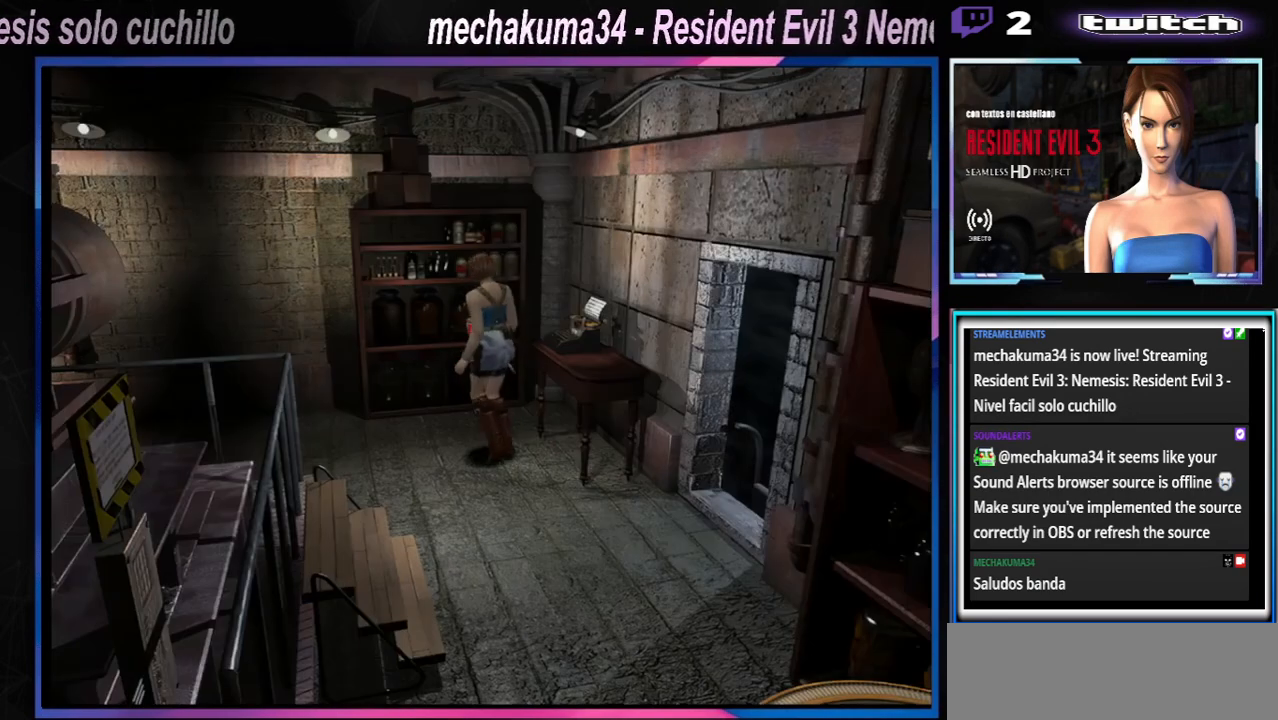
Gameplay with a controller (Xbox layout); each line is a JSON object with the inputs held at the frame after it. "events" lists button and stick changes between this image and that frame as [ms after this image, input, new state], when the widget could be followed in between. Not read: L3 R3 right_stick.
{"buttons": ["X"], "left_stick": "up", "events": [[100, "X", "down"], [100, "left_stick", "left"], [500, "left_stick", "up"]]}
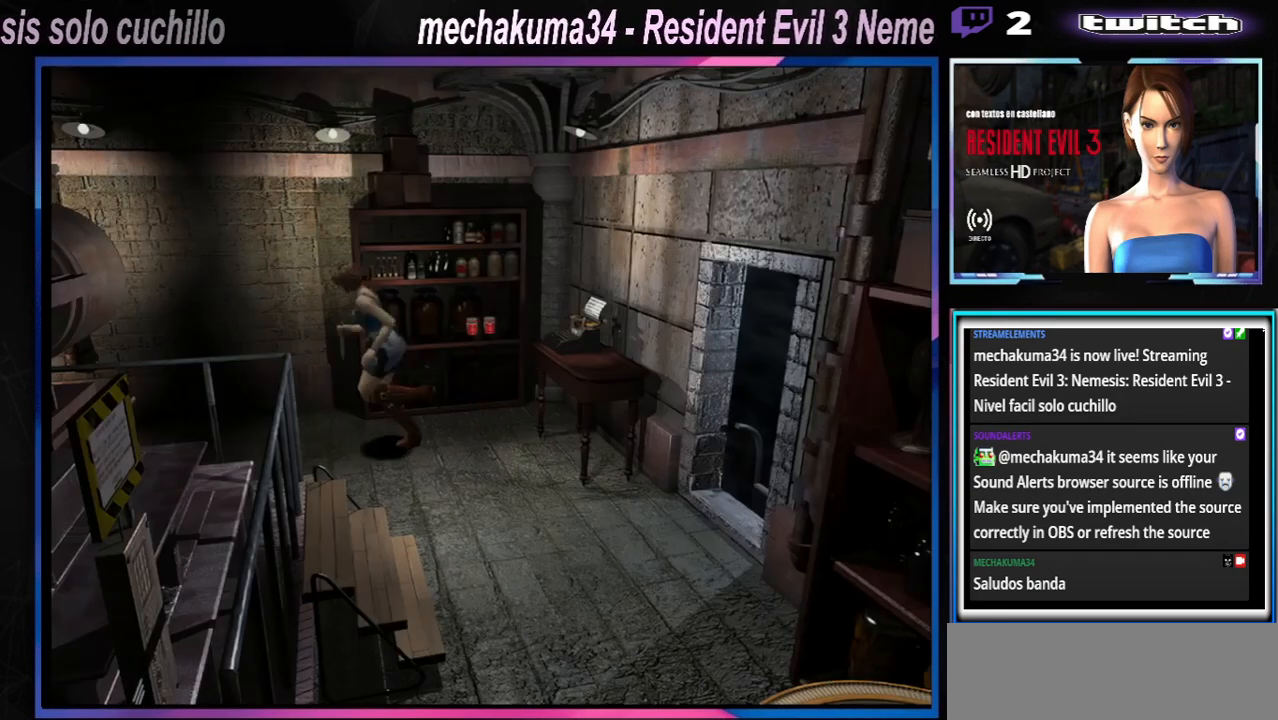
{"buttons": ["X"], "left_stick": "up-left", "events": [[367, "left_stick", "up-left"]]}
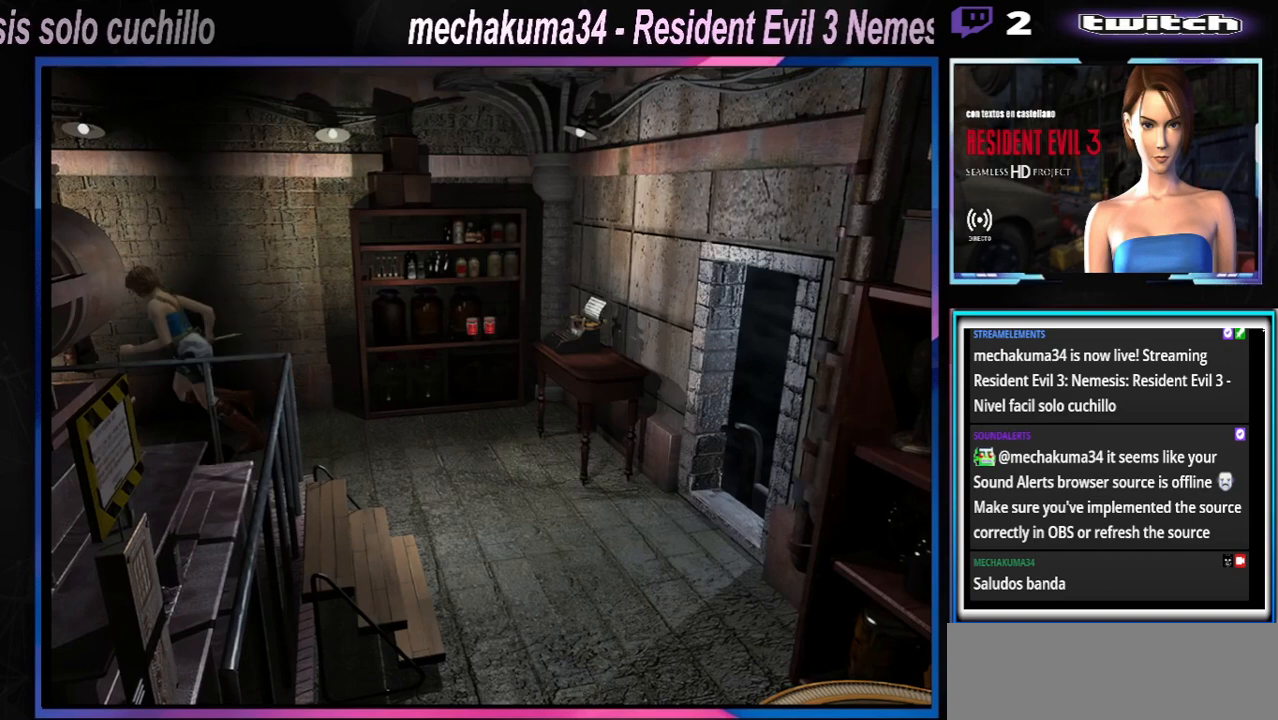
{"buttons": ["X"], "left_stick": "up-left", "events": []}
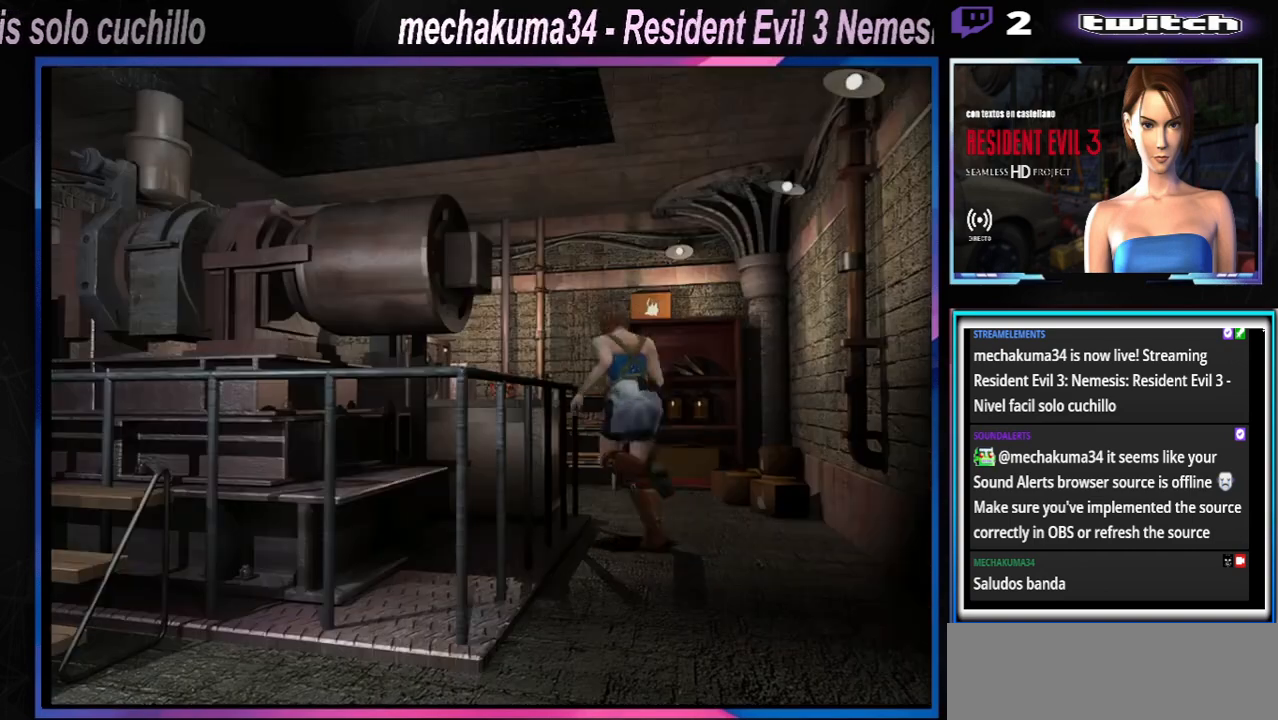
{"buttons": ["X"], "left_stick": "up-right", "events": [[133, "left_stick", "up"], [233, "left_stick", "up-right"]]}
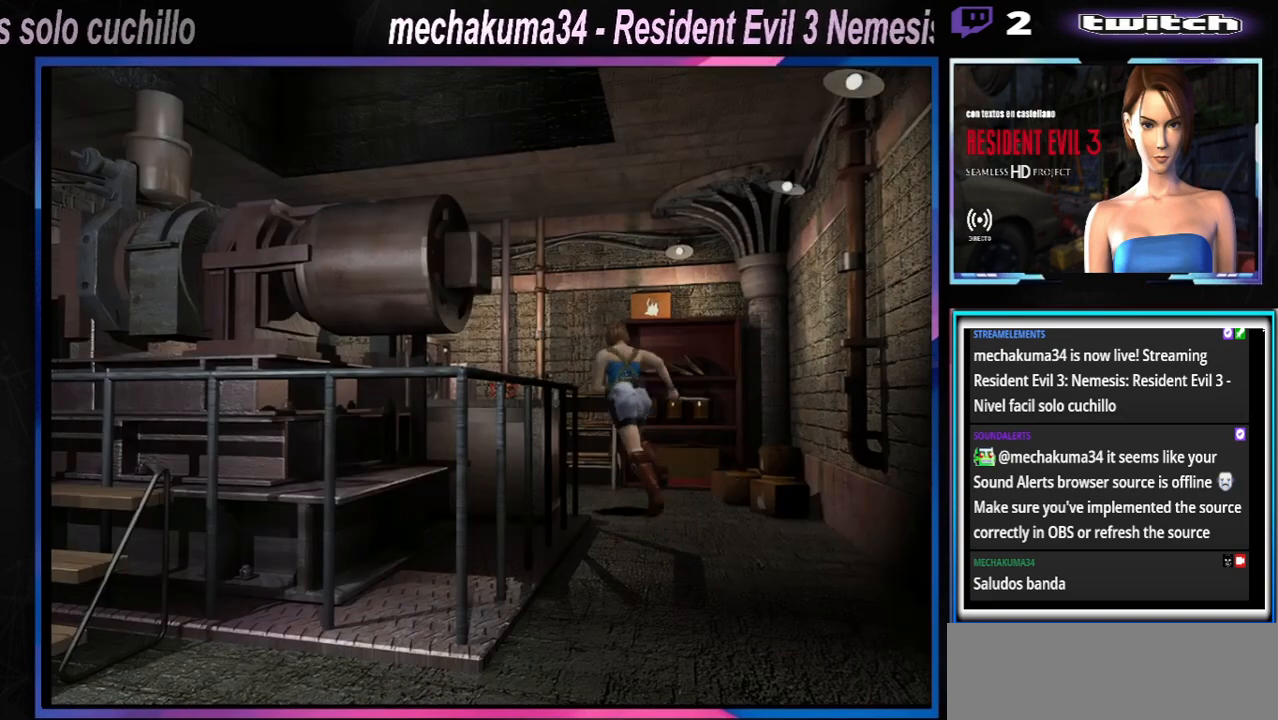
{"buttons": ["X"], "left_stick": "left", "events": [[67, "left_stick", "up"], [167, "left_stick", "up-left"], [300, "left_stick", "left"]]}
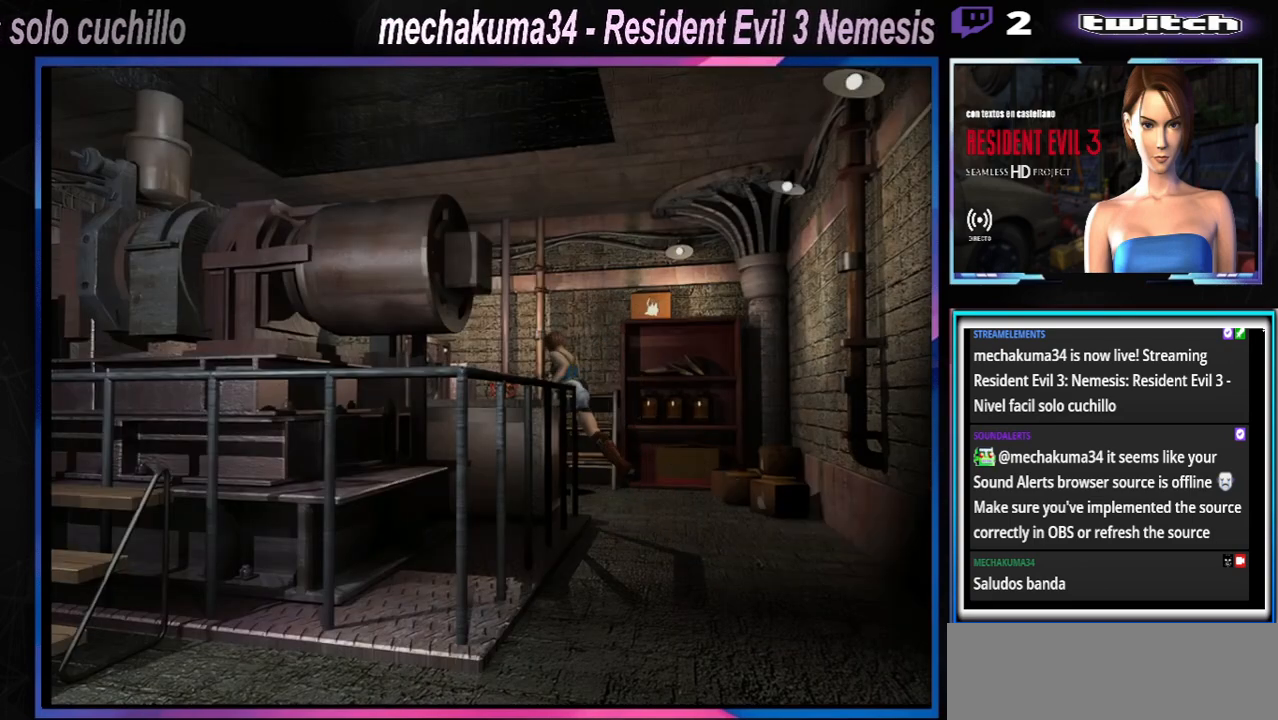
{"buttons": ["X"], "left_stick": "left", "events": [[133, "X", "up"], [367, "X", "down"]]}
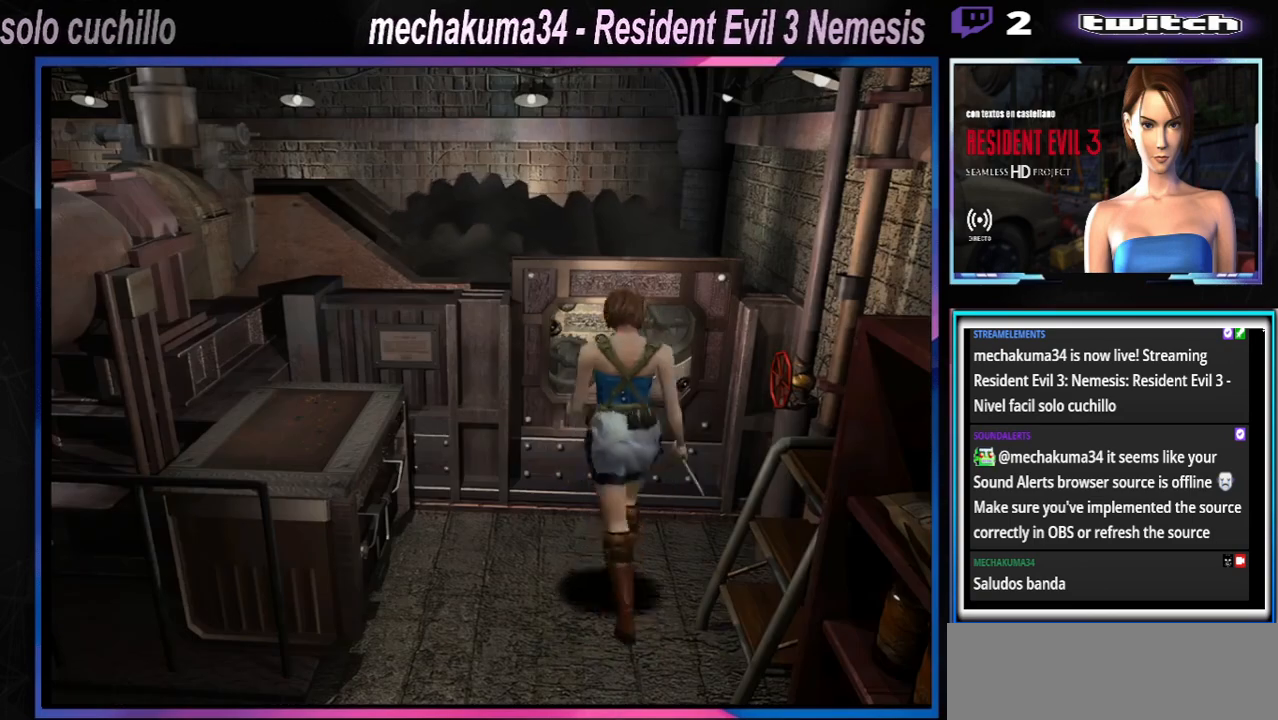
{"buttons": ["A", "X"], "left_stick": "left", "events": [[433, "A", "down"]]}
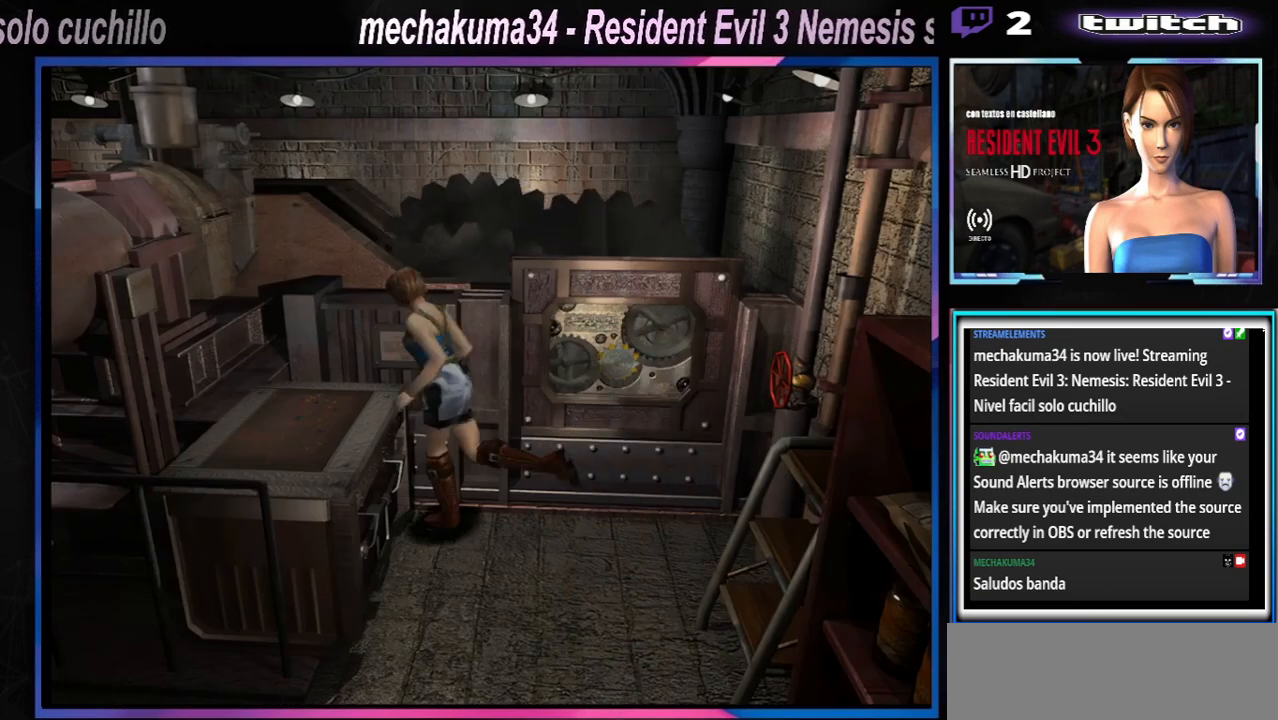
{"buttons": ["A", "X"], "left_stick": "center", "events": [[100, "A", "up"], [167, "A", "down"], [300, "A", "up"], [367, "A", "down"], [500, "left_stick", "center"]]}
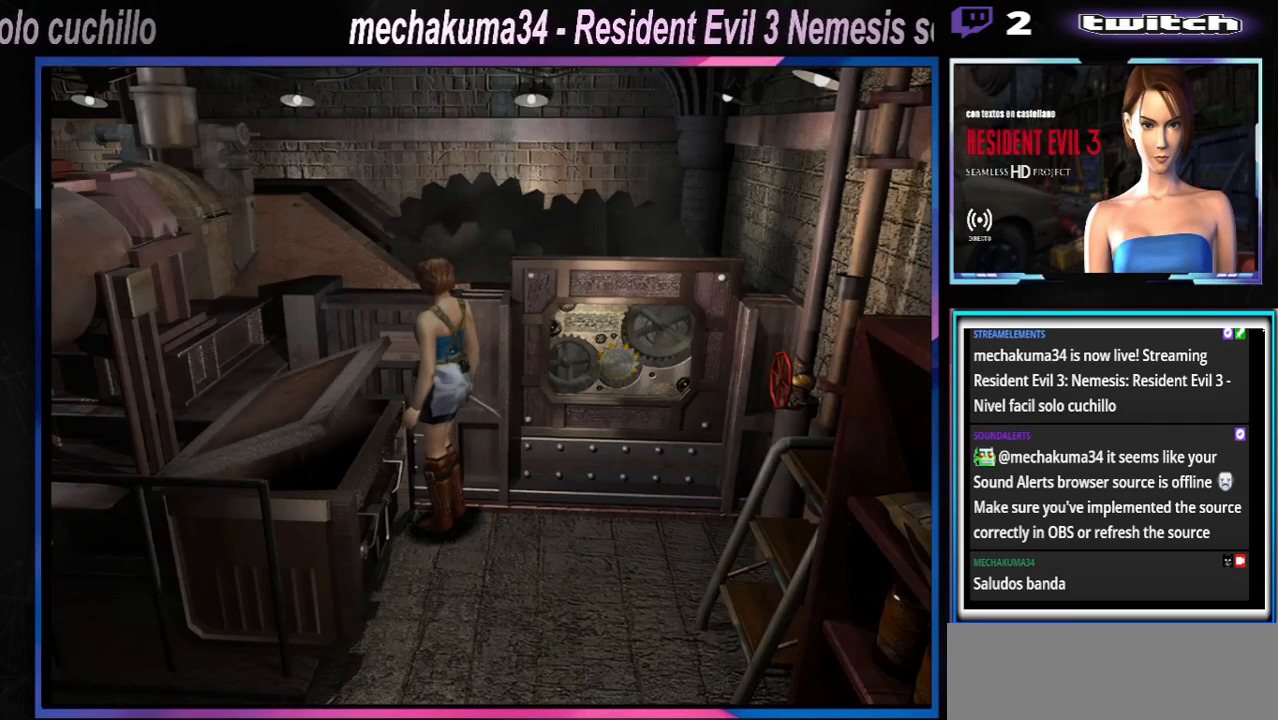
{"buttons": [], "left_stick": "center", "events": [[33, "A", "up"], [100, "X", "up"], [367, "A", "down"], [500, "A", "up"]]}
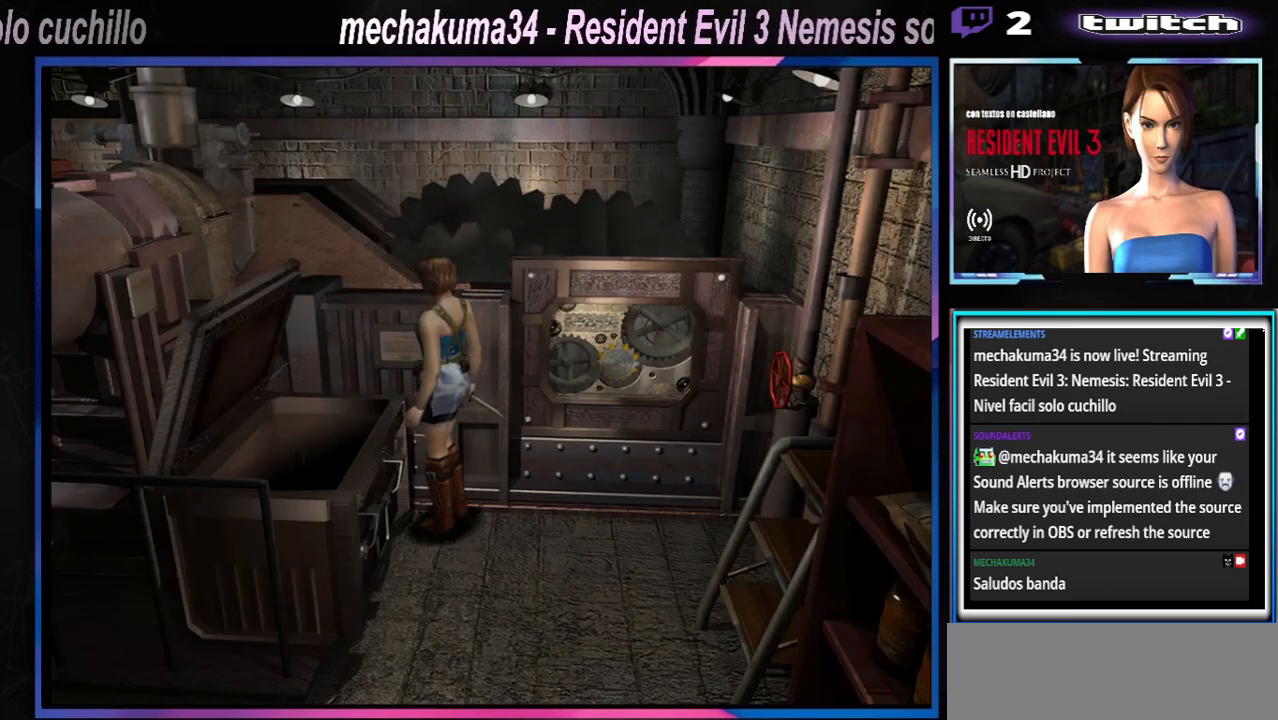
{"buttons": [], "left_stick": "center", "events": [[100, "A", "down"], [233, "A", "up"]]}
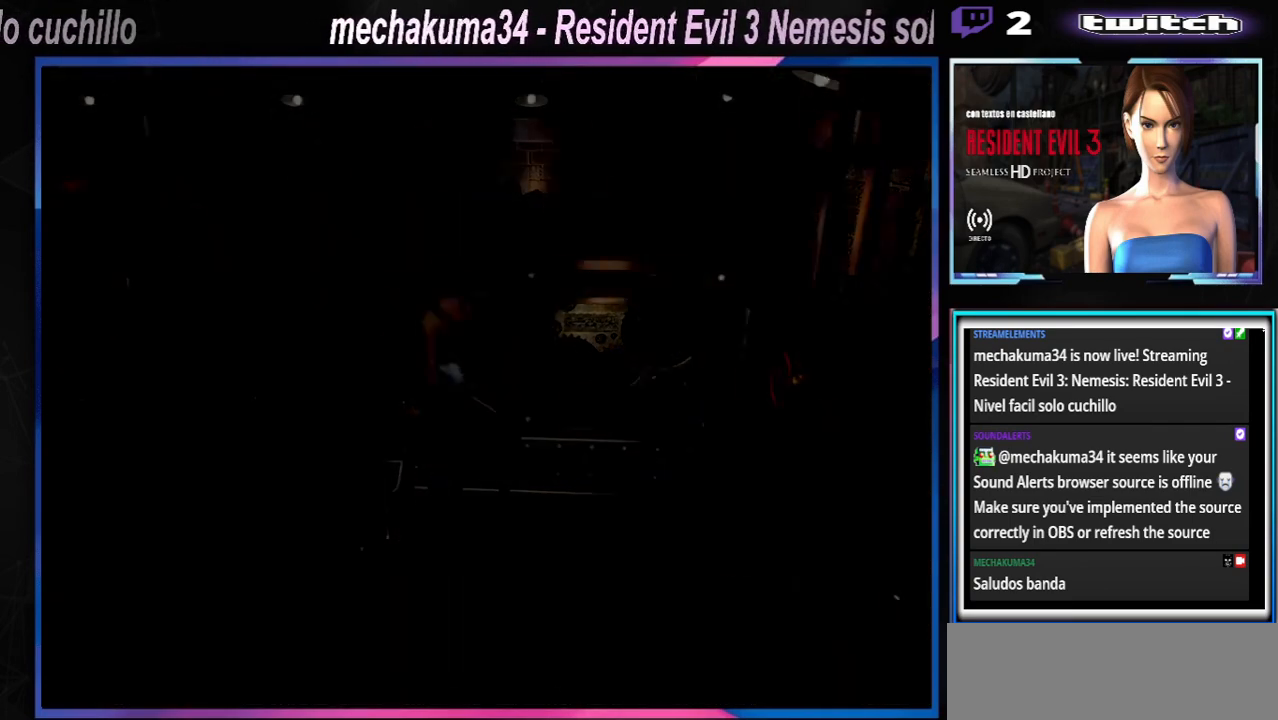
{"buttons": [], "left_stick": "center", "events": [[100, "left_stick", "down"], [267, "left_stick", "center"], [400, "left_stick", "down"], [500, "left_stick", "center"]]}
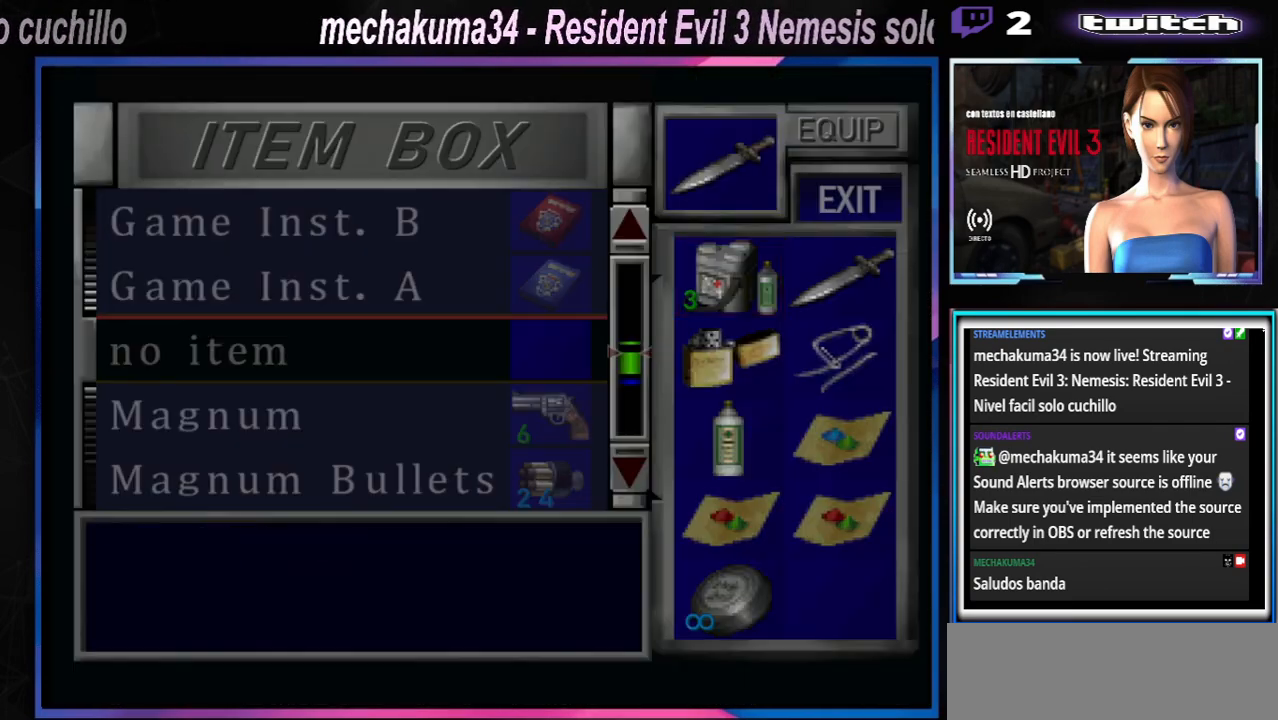
{"buttons": [], "left_stick": "down", "events": [[100, "left_stick", "down"], [433, "left_stick", "center"], [500, "left_stick", "down"]]}
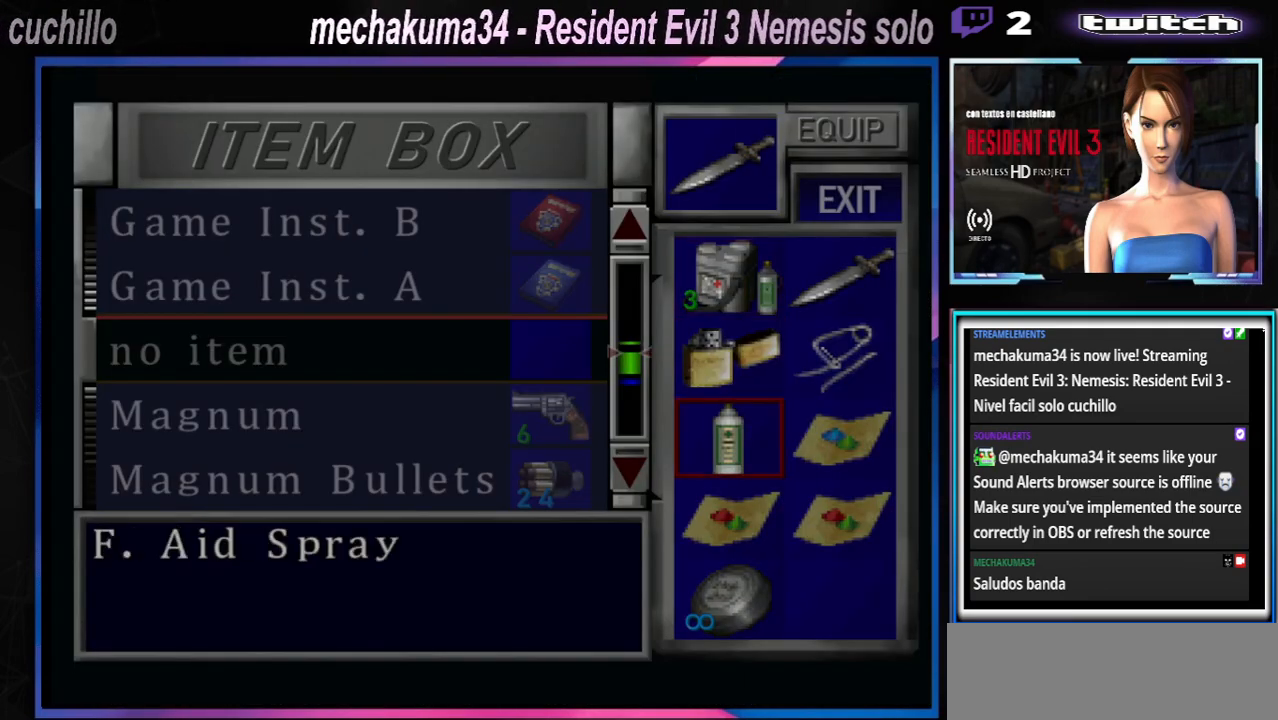
{"buttons": [], "left_stick": "center", "events": [[100, "left_stick", "center"]]}
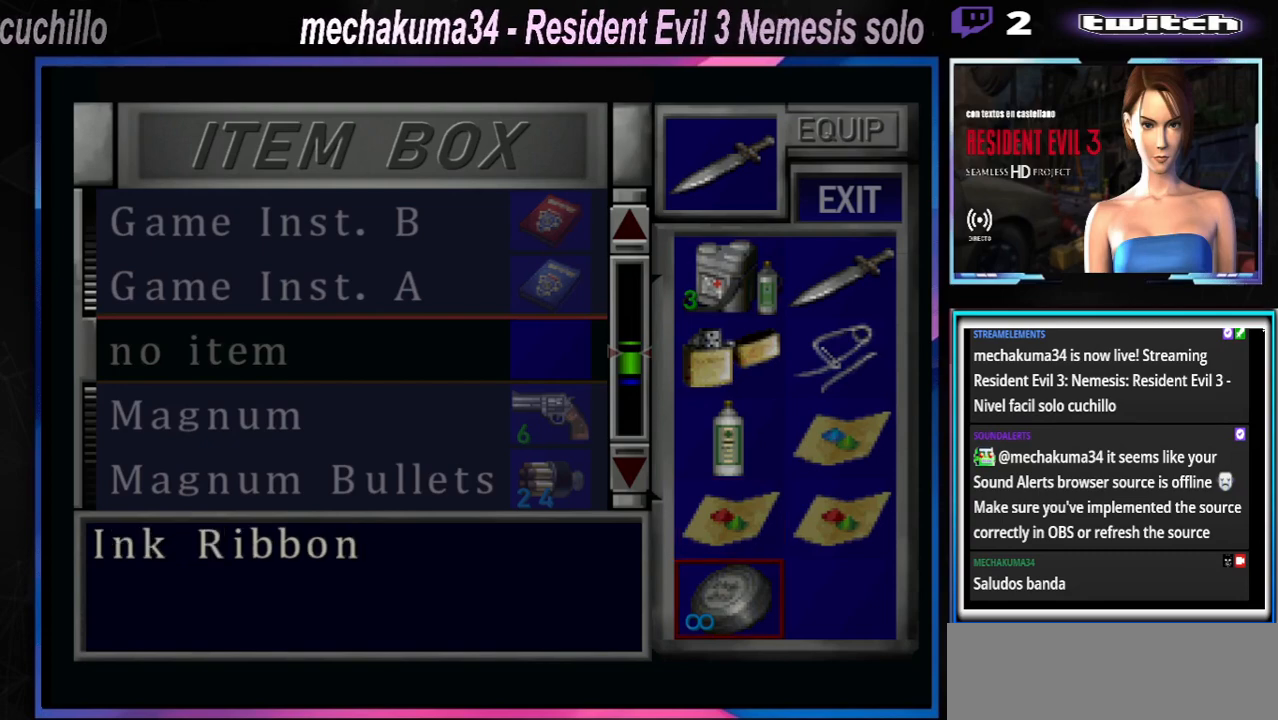
{"buttons": [], "left_stick": "center", "events": [[200, "A", "down"], [267, "A", "up"], [367, "A", "down"], [467, "A", "up"]]}
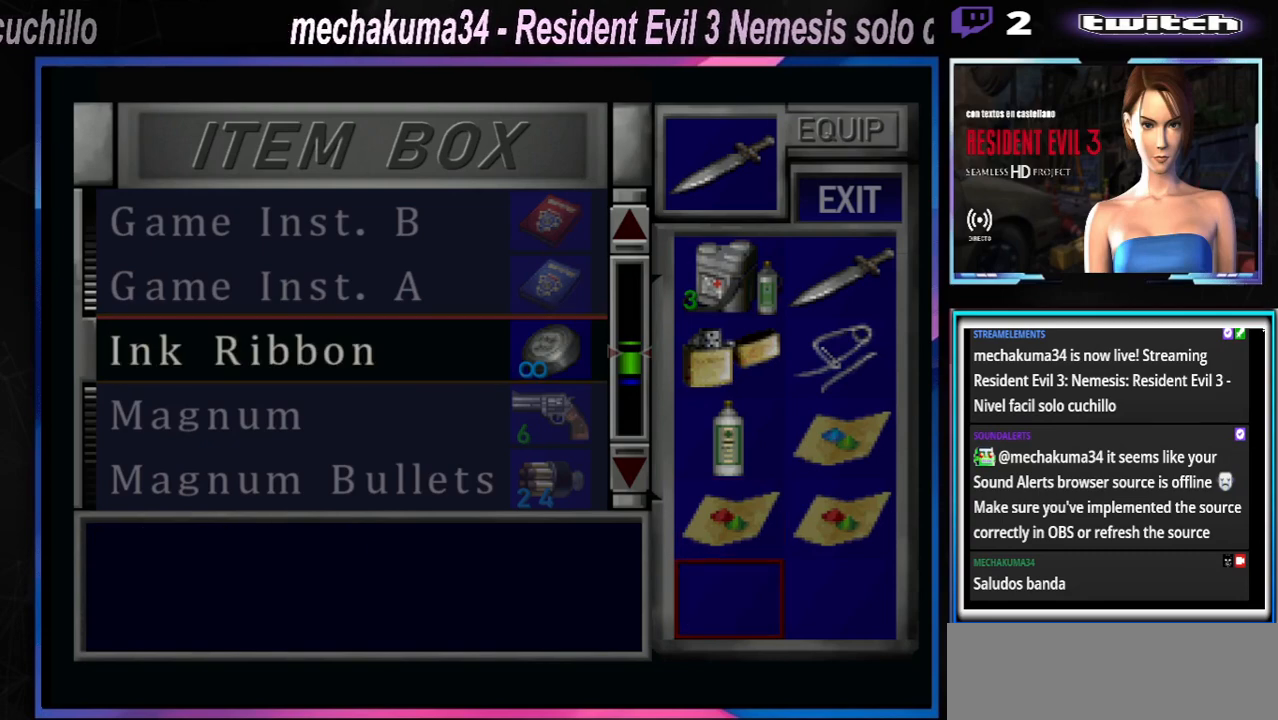
{"buttons": [], "left_stick": "center", "events": [[167, "Y", "down"], [233, "Y", "up"], [333, "Y", "down"], [433, "Y", "up"]]}
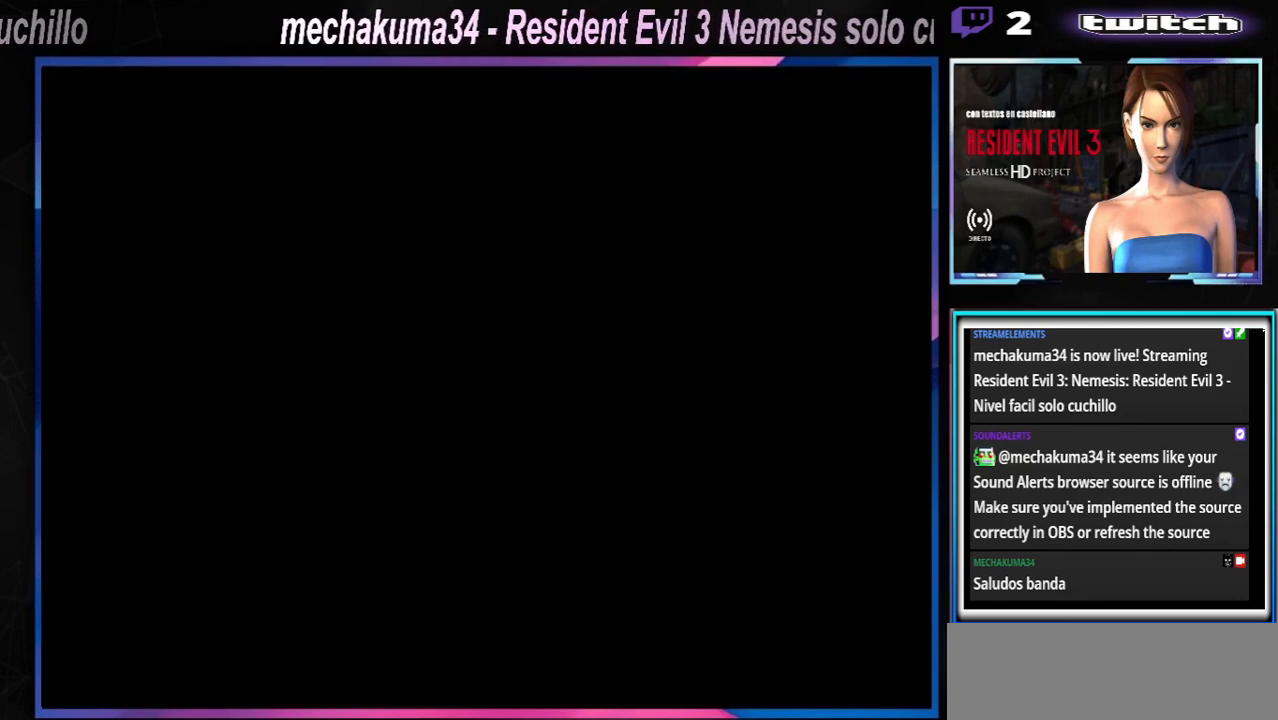
{"buttons": ["X"], "left_stick": "left", "events": [[100, "left_stick", "left"], [233, "X", "down"]]}
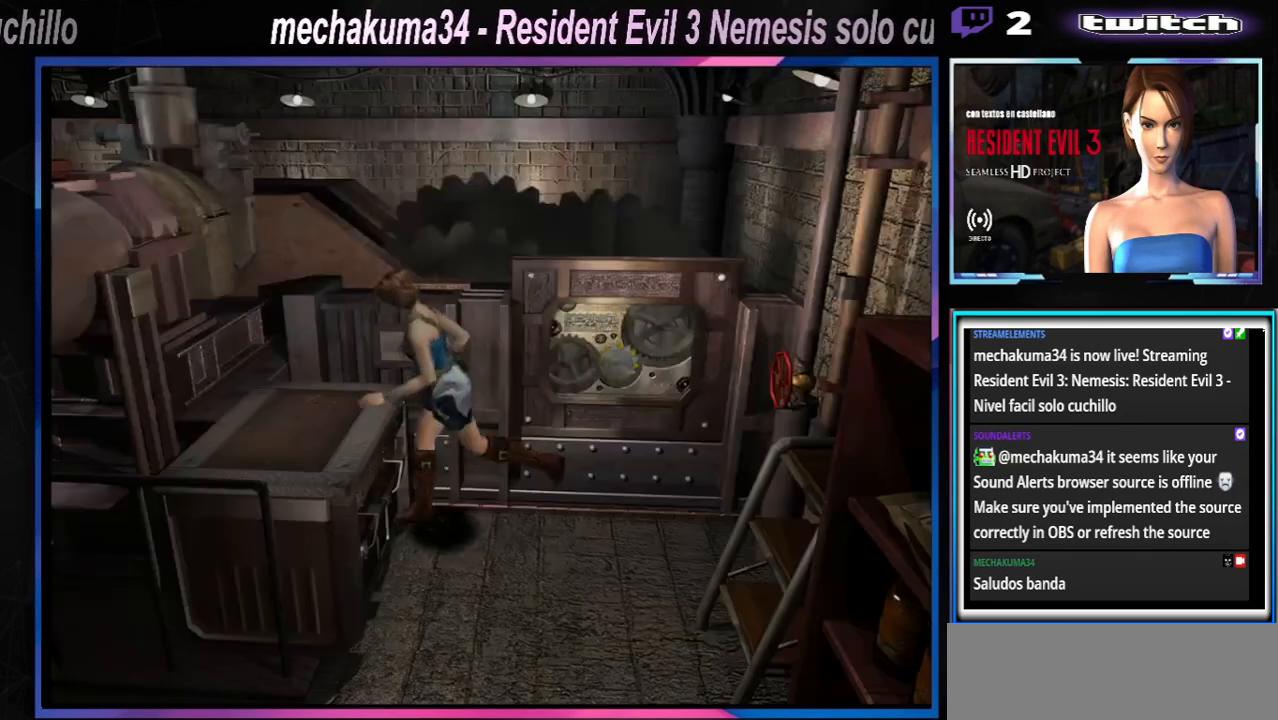
{"buttons": ["X"], "left_stick": "left", "events": []}
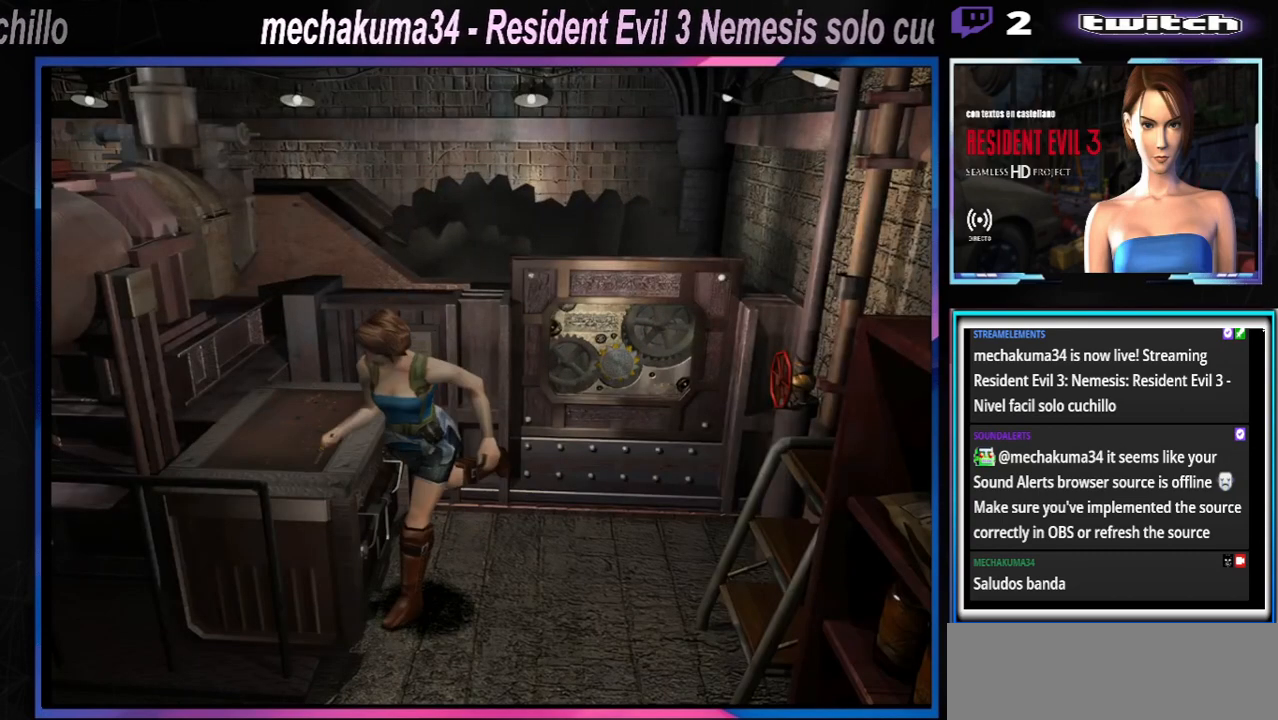
{"buttons": ["X"], "left_stick": "up", "events": [[33, "left_stick", "up-left"], [133, "left_stick", "up"]]}
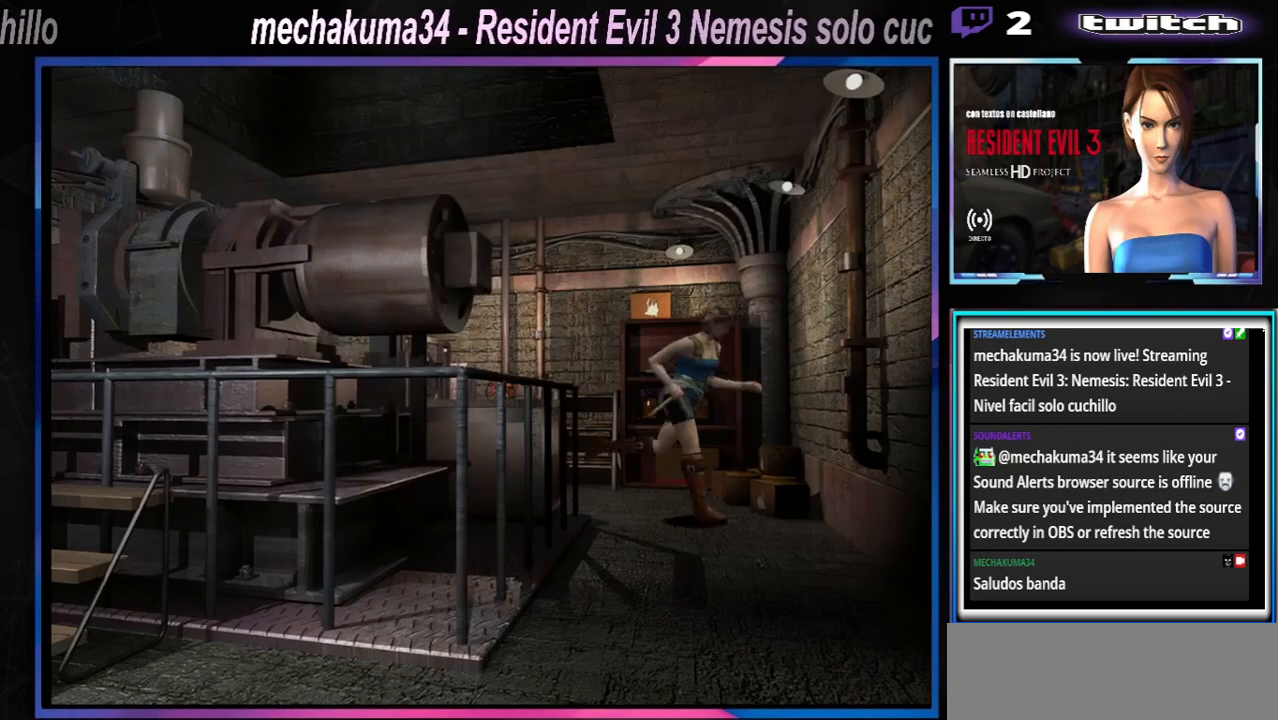
{"buttons": ["X"], "left_stick": "up-right", "events": [[100, "left_stick", "up-right"]]}
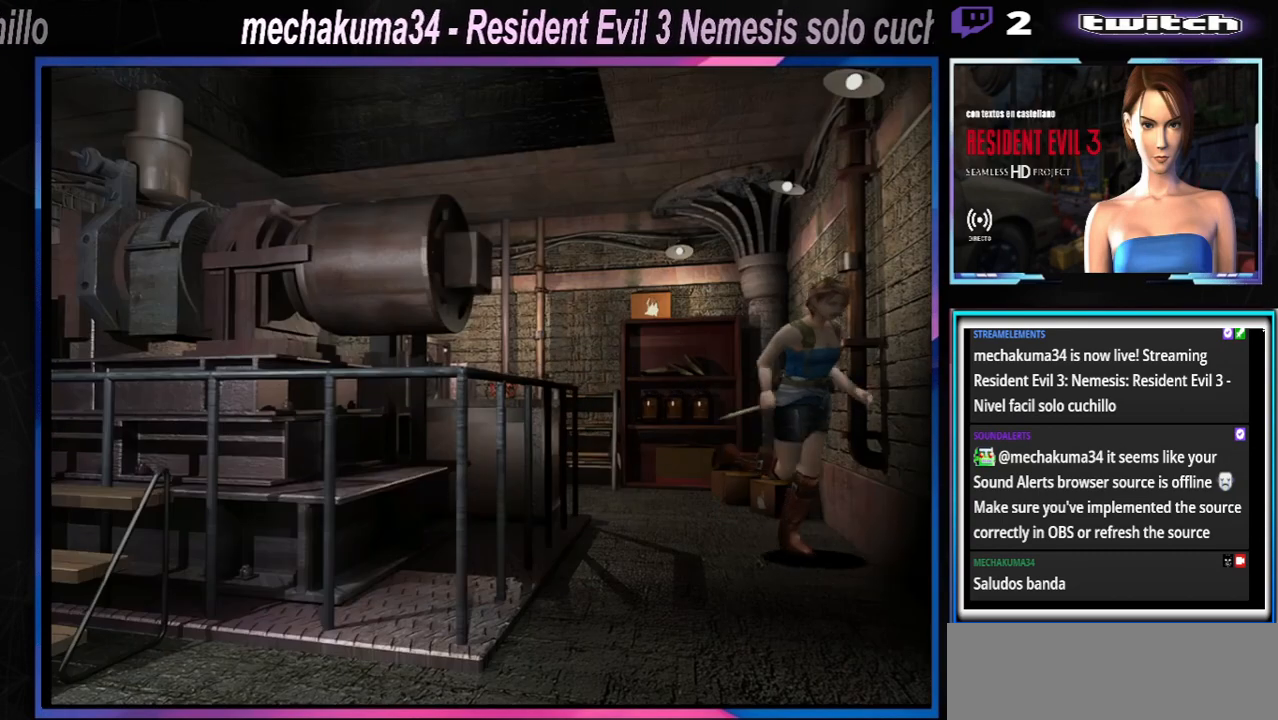
{"buttons": ["X"], "left_stick": "up-right", "events": []}
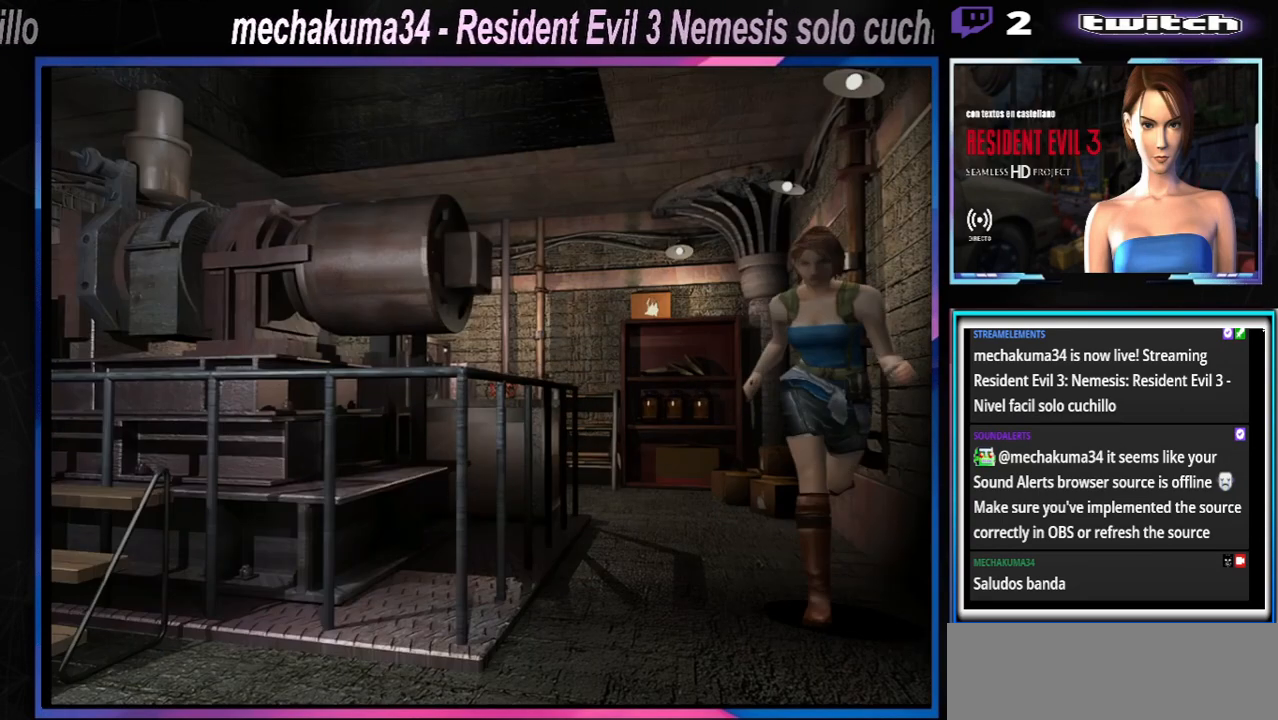
{"buttons": ["X"], "left_stick": "up", "events": [[367, "left_stick", "up"]]}
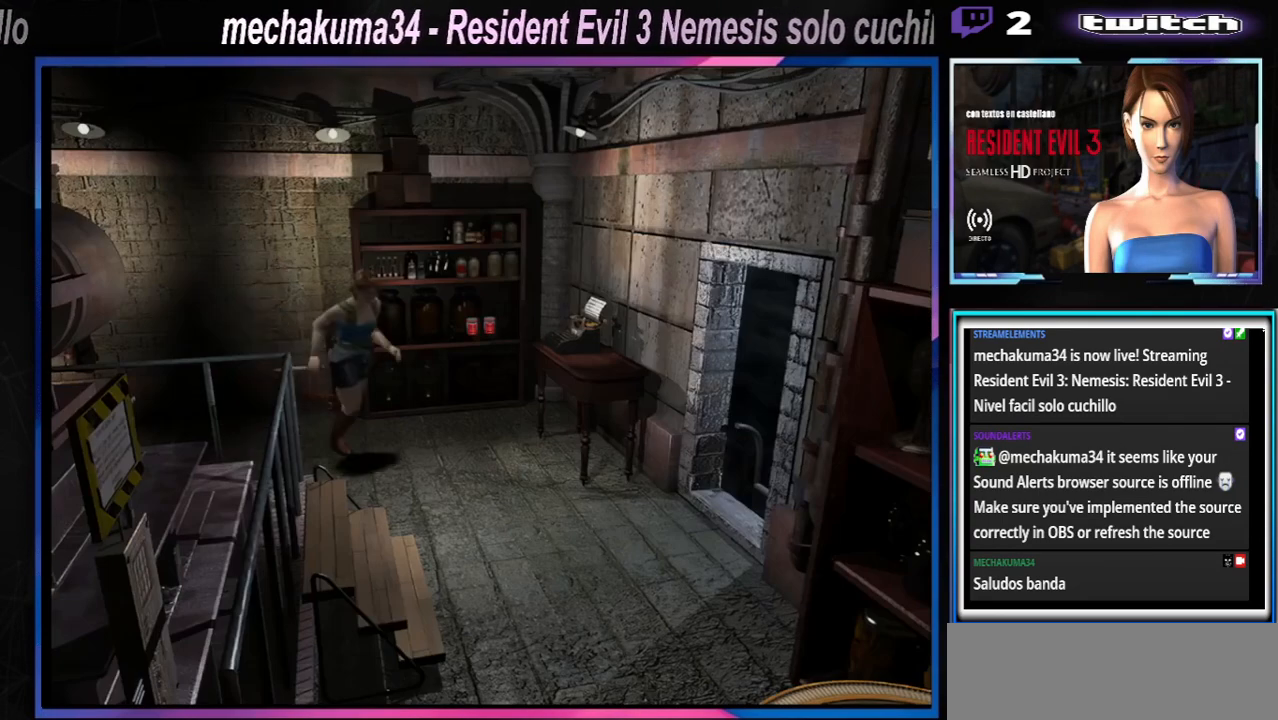
{"buttons": ["A", "X"], "left_stick": "up-left", "events": [[333, "left_stick", "up-left"], [400, "A", "down"]]}
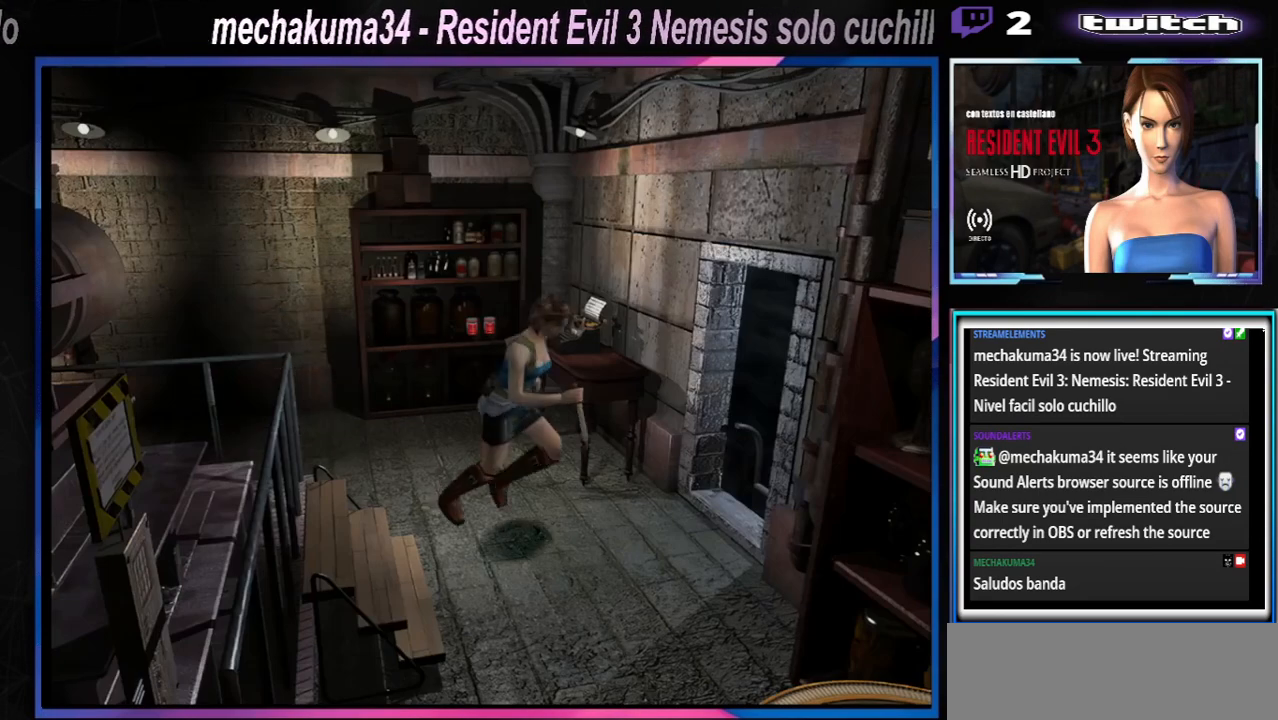
{"buttons": ["A", "X"], "left_stick": "up-left", "events": [[67, "A", "up"], [233, "A", "down"], [333, "A", "up"], [433, "A", "down"]]}
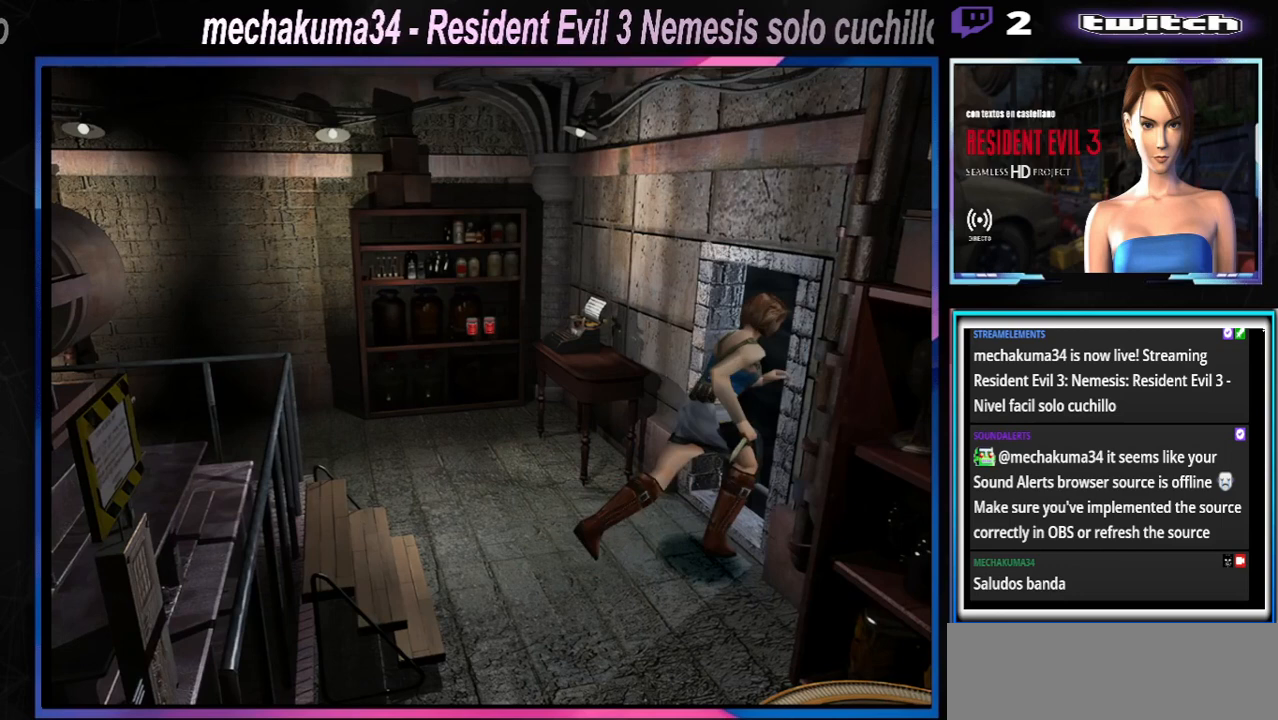
{"buttons": ["A", "X"], "left_stick": "up", "events": [[67, "A", "up"], [167, "A", "down"], [300, "A", "up"], [367, "left_stick", "up"], [433, "A", "down"]]}
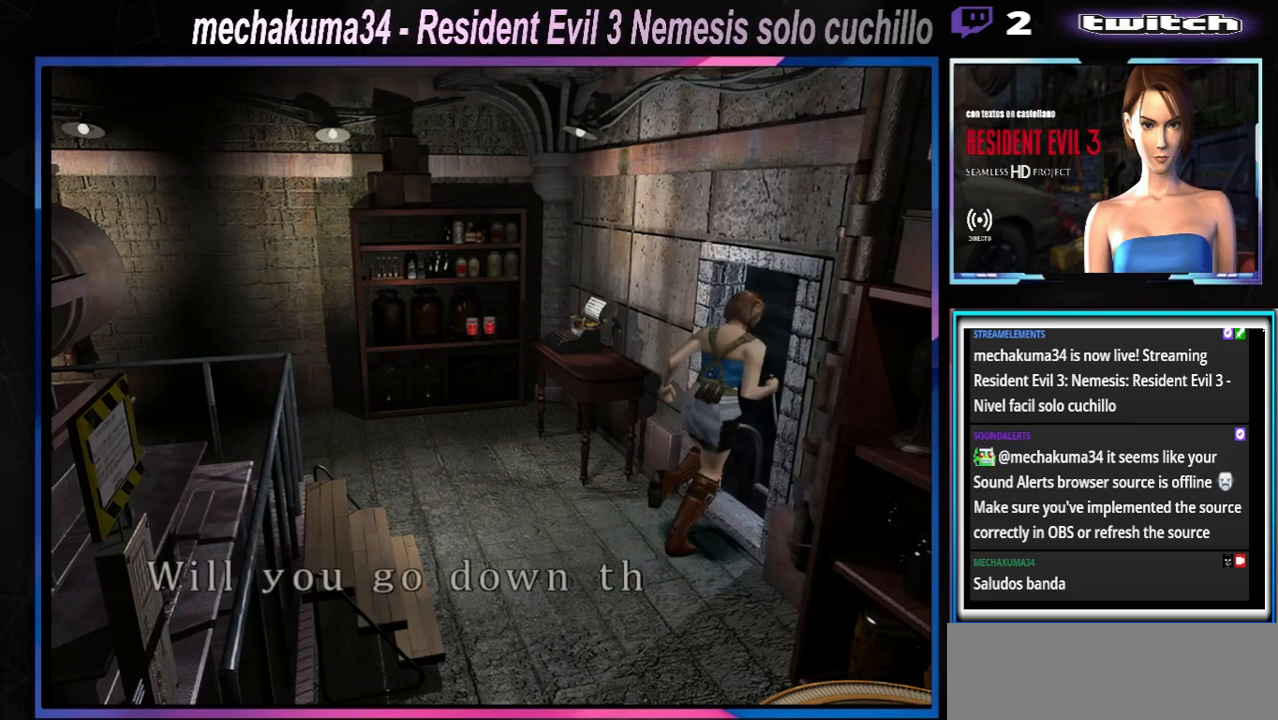
{"buttons": [], "left_stick": "center", "events": [[33, "A", "up"], [33, "left_stick", "up-right"], [133, "A", "down"], [133, "left_stick", "center"], [267, "X", "up"], [300, "A", "up"], [367, "A", "down"], [467, "A", "up"]]}
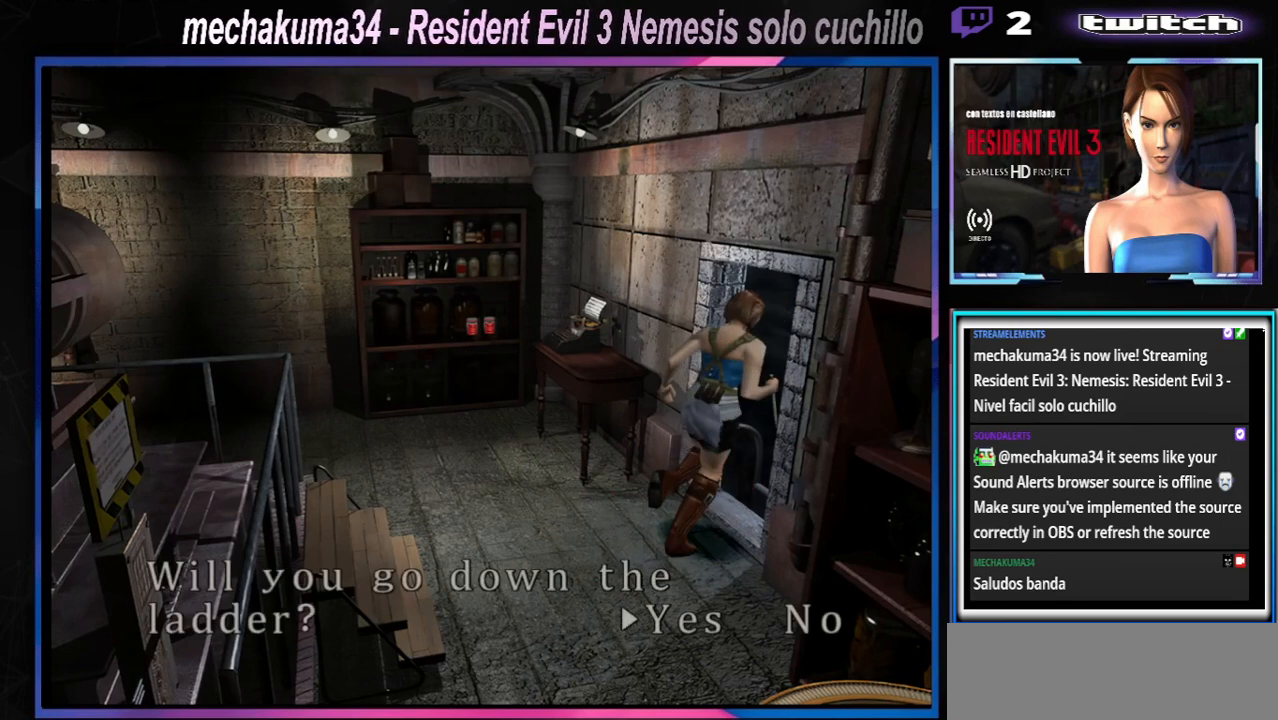
{"buttons": [], "left_stick": "center", "events": [[33, "A", "down"], [100, "A", "up"], [167, "A", "down"], [200, "A", "up"], [267, "A", "down"], [367, "A", "up"], [433, "A", "down"], [467, "A", "up"]]}